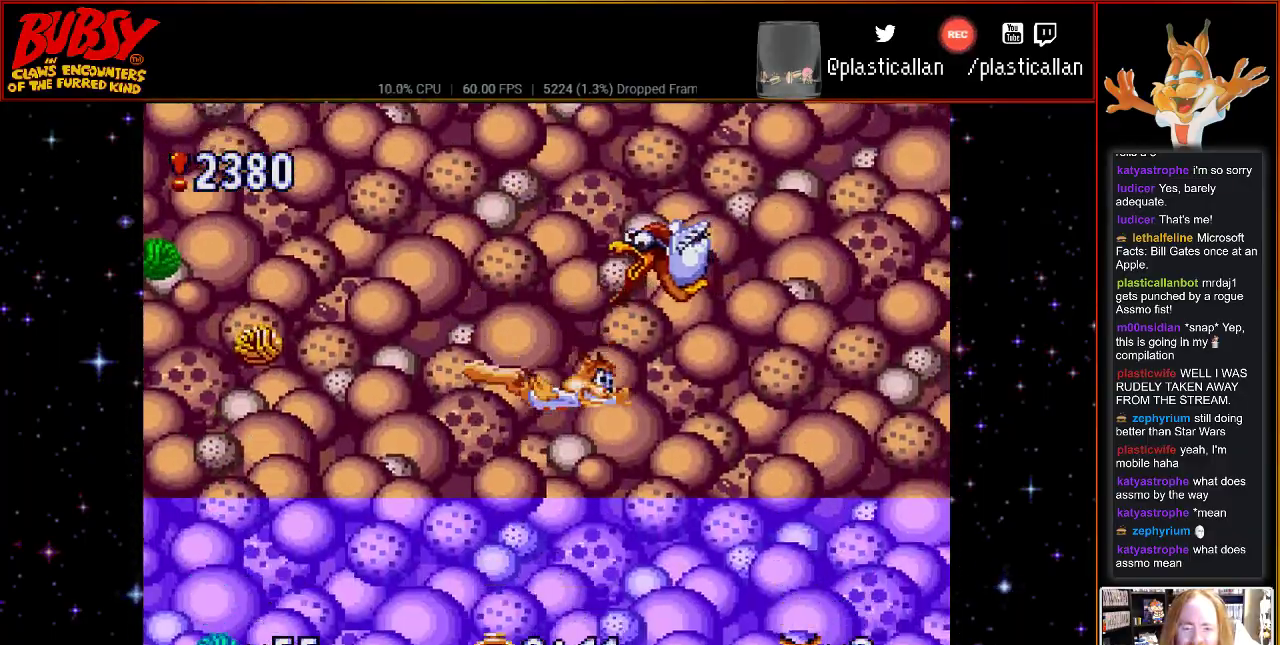
Gameplay with a controller (Nintendo layout); each line is a JSON object with the inputs held at the frame after it. "events" lists button and stick changes between this image and that frame as [ms after this image, input, new state], when the widget could be followed in between. Not read: L1 L3 R1 R3.
{"buttons": ["B"], "events": [[500, "Y", "up"]]}
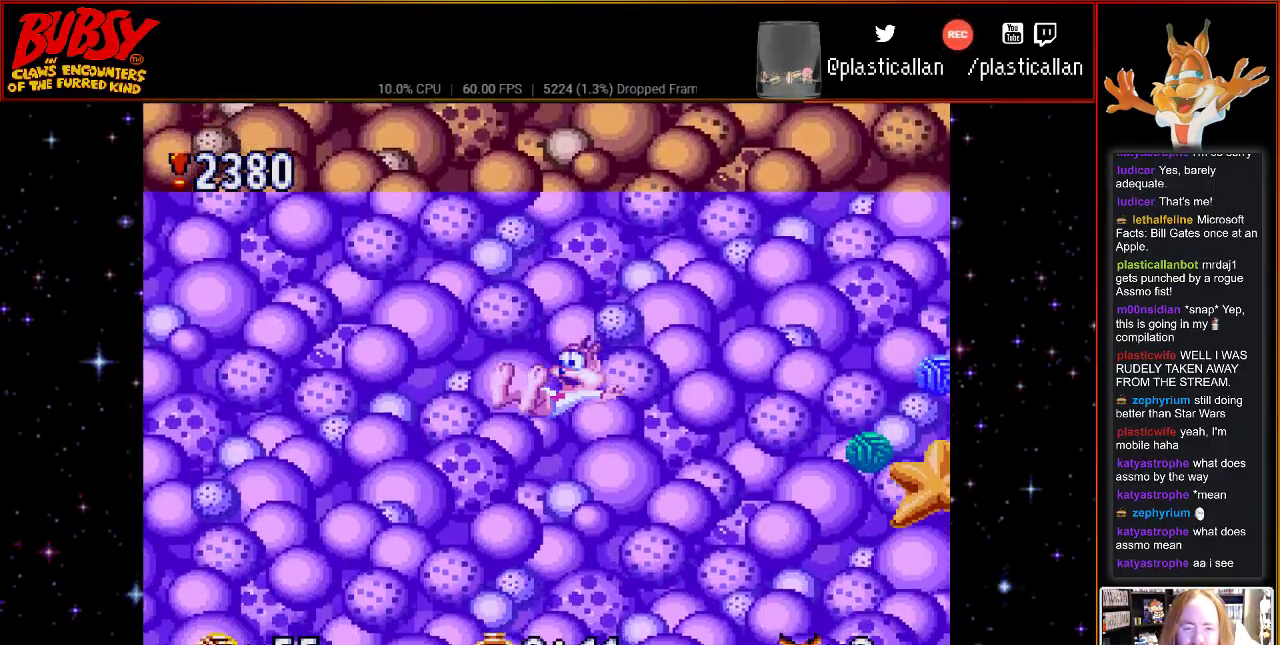
{"buttons": [], "events": [[283, "B", "up"]]}
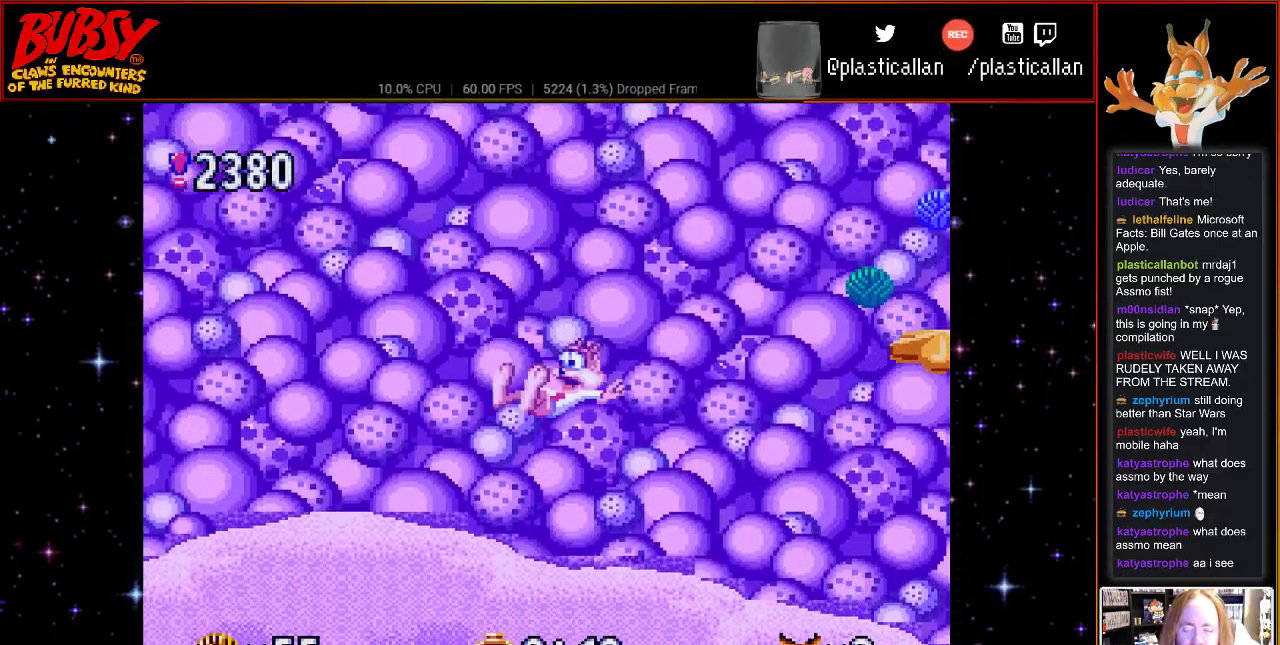
{"buttons": [], "events": []}
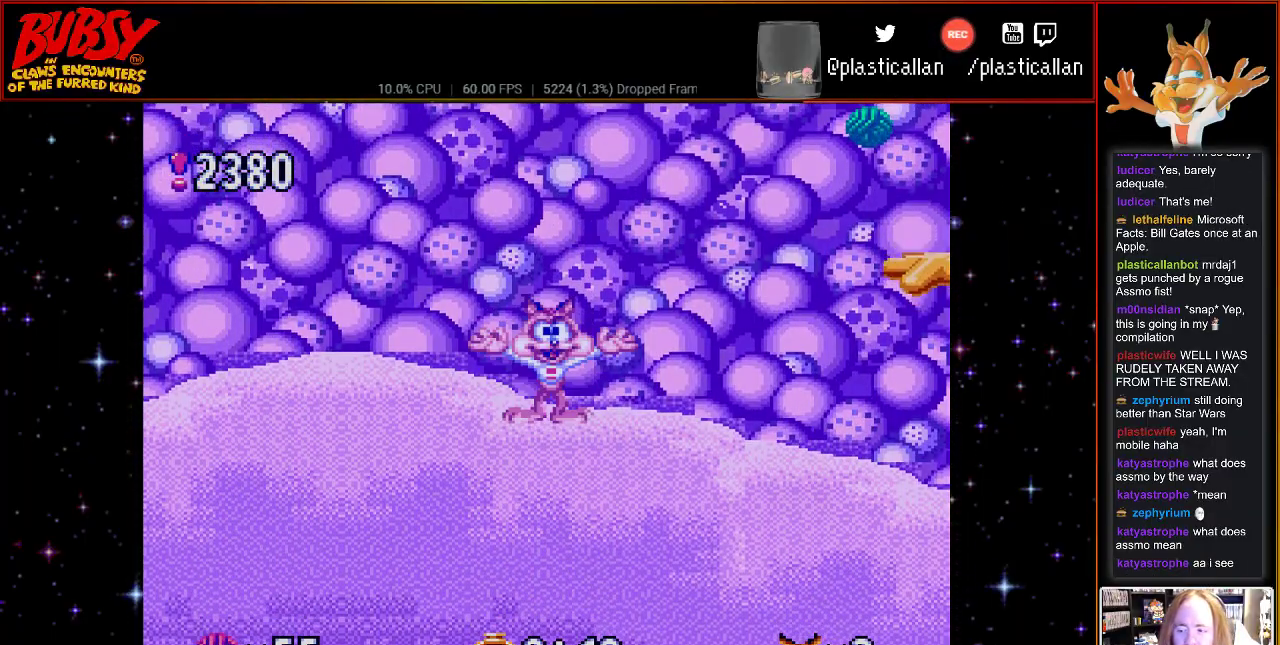
{"buttons": [], "events": [[117, "A", "down"], [250, "A", "up"], [333, "A", "down"], [467, "A", "up"]]}
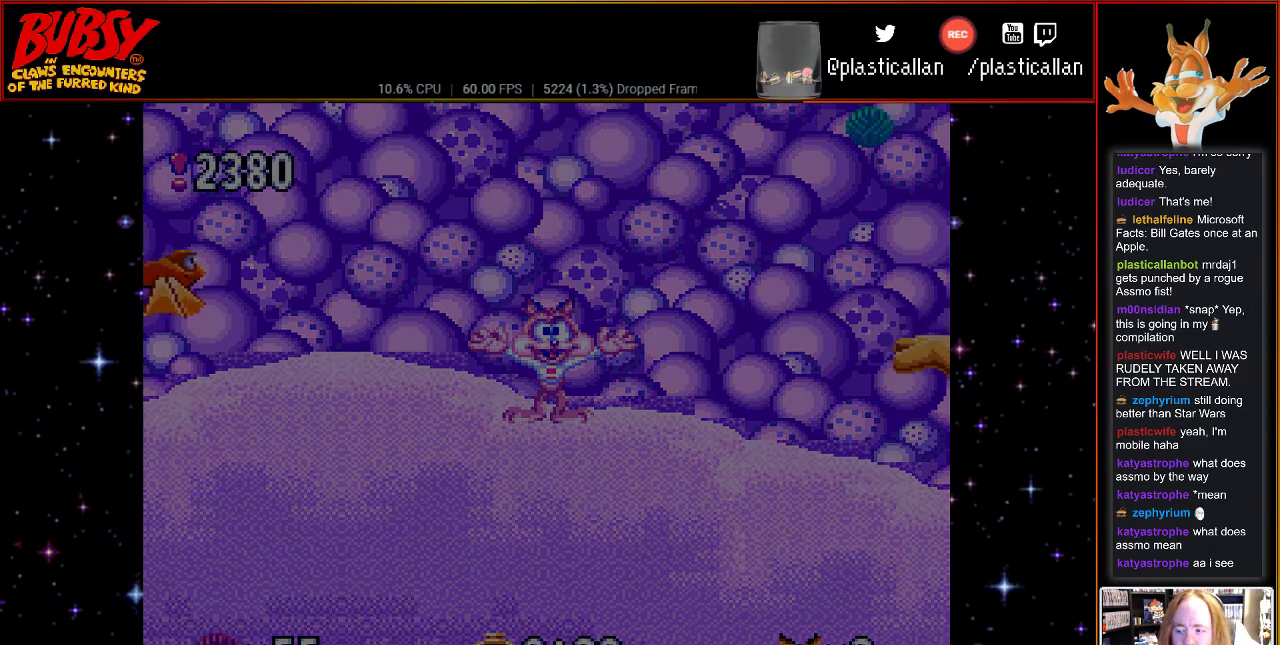
{"buttons": [], "events": [[50, "A", "down"], [183, "A", "up"], [300, "A", "down"], [433, "A", "up"]]}
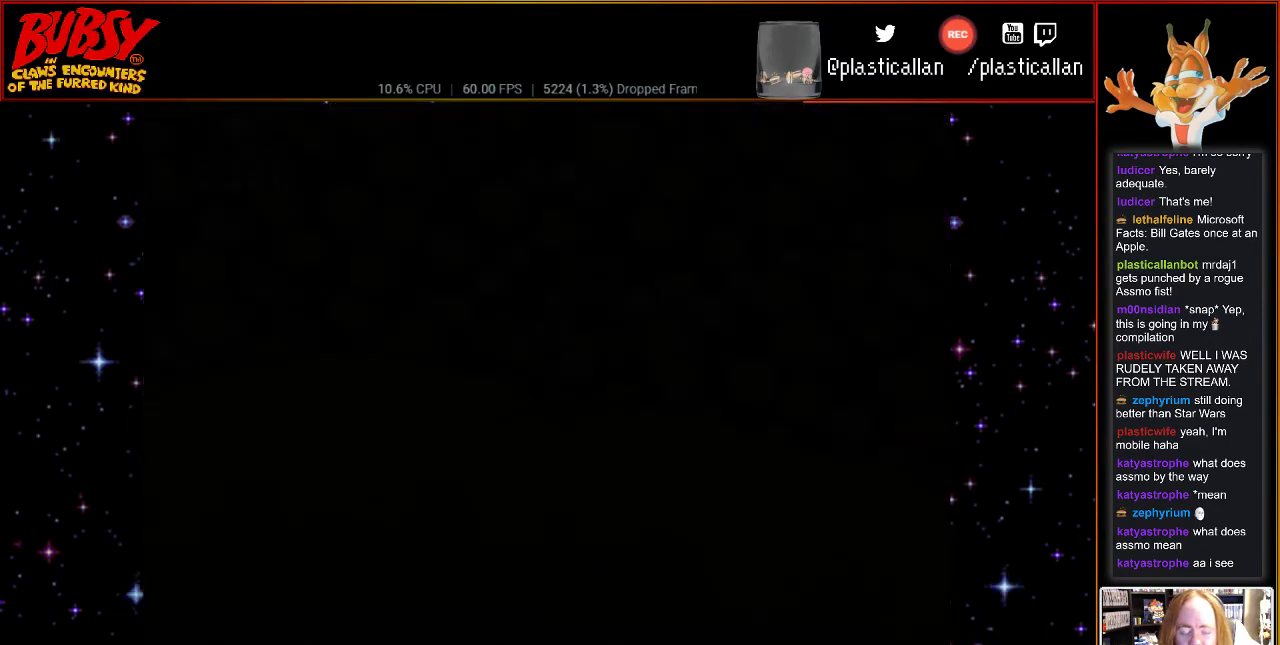
{"buttons": [], "events": [[67, "A", "down"], [183, "A", "up"]]}
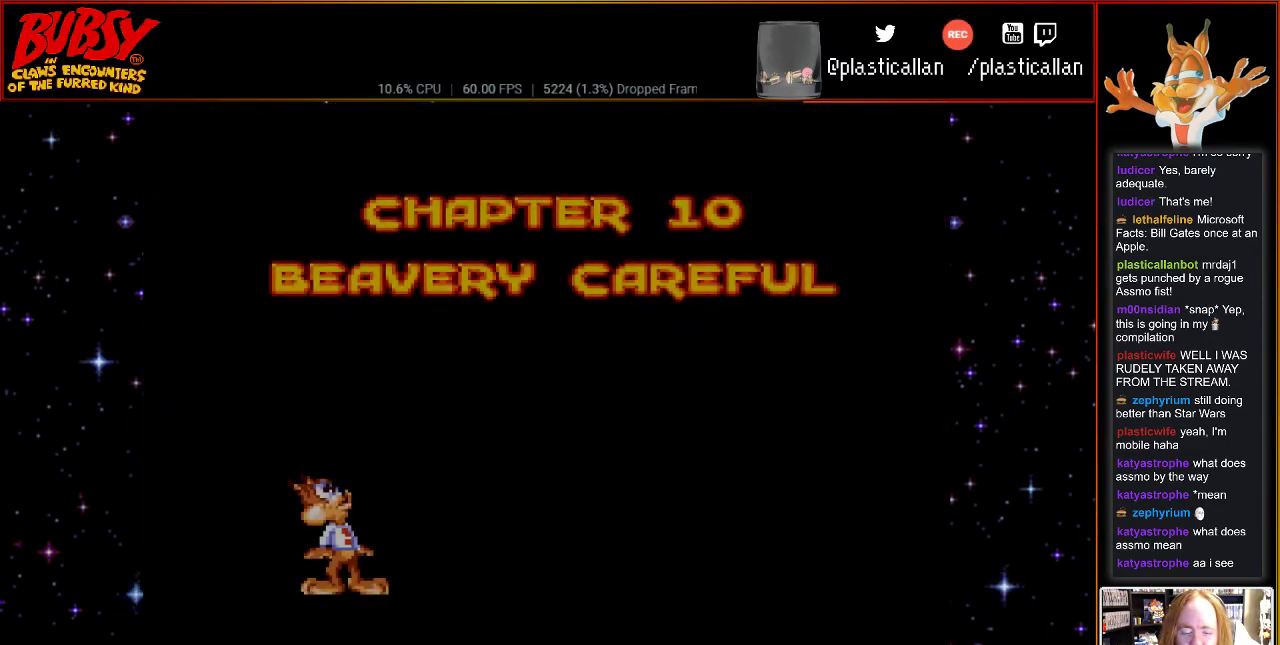
{"buttons": [], "events": [[50, "A", "down"], [183, "A", "up"]]}
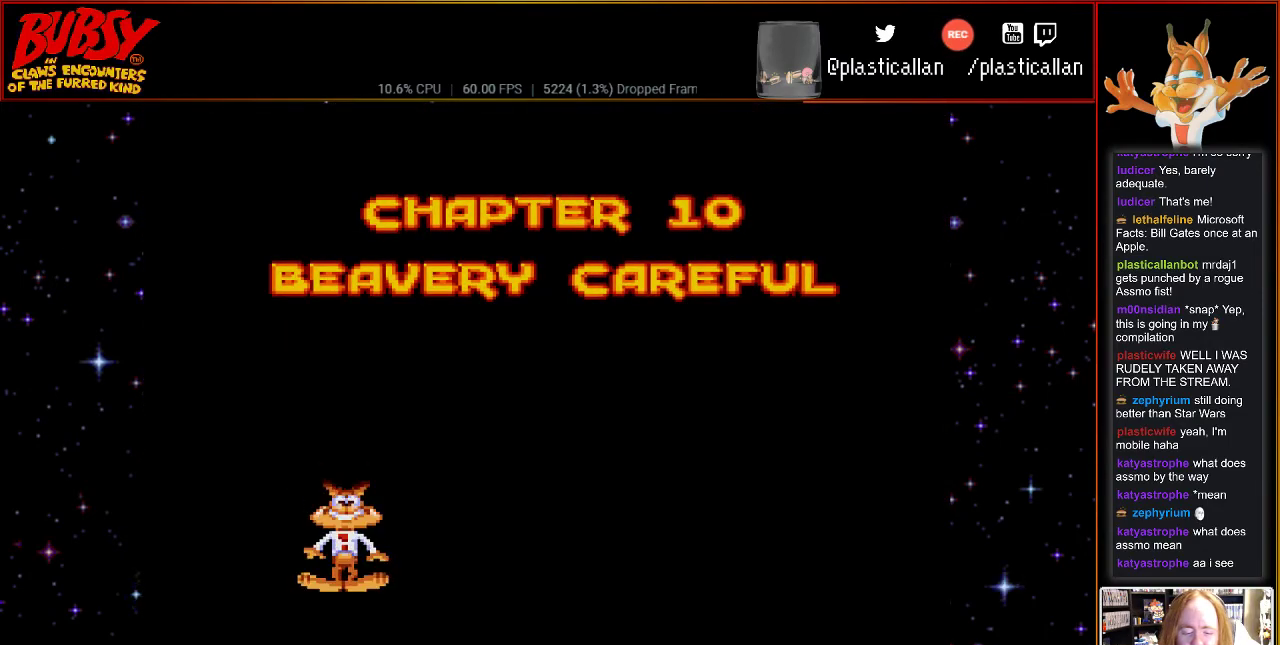
{"buttons": ["A"], "events": [[400, "A", "down"]]}
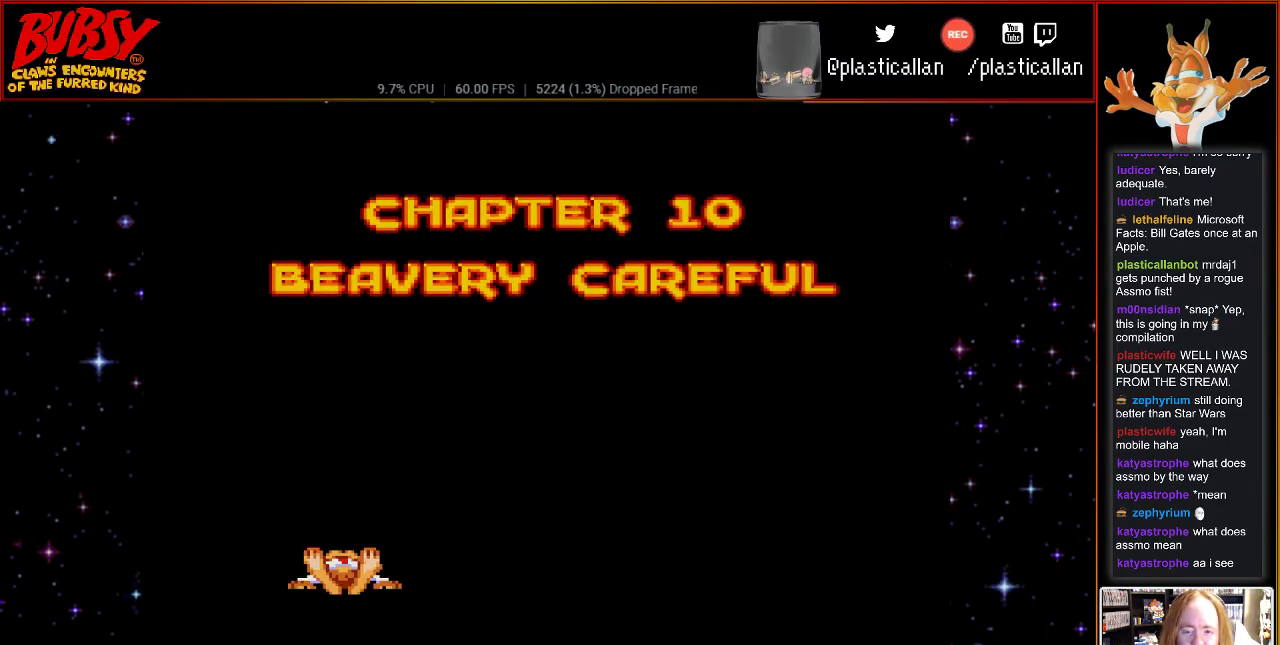
{"buttons": [], "events": [[33, "A", "up"], [117, "A", "down"], [250, "A", "up"], [333, "A", "down"], [467, "A", "up"]]}
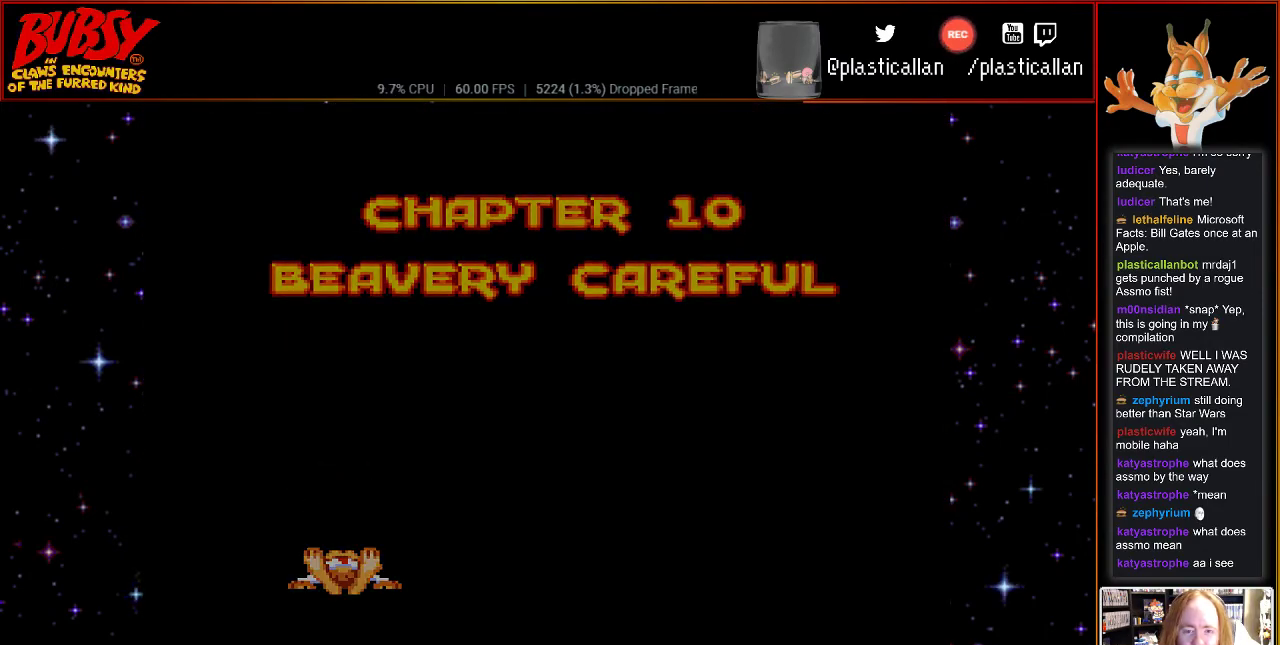
{"buttons": [], "events": []}
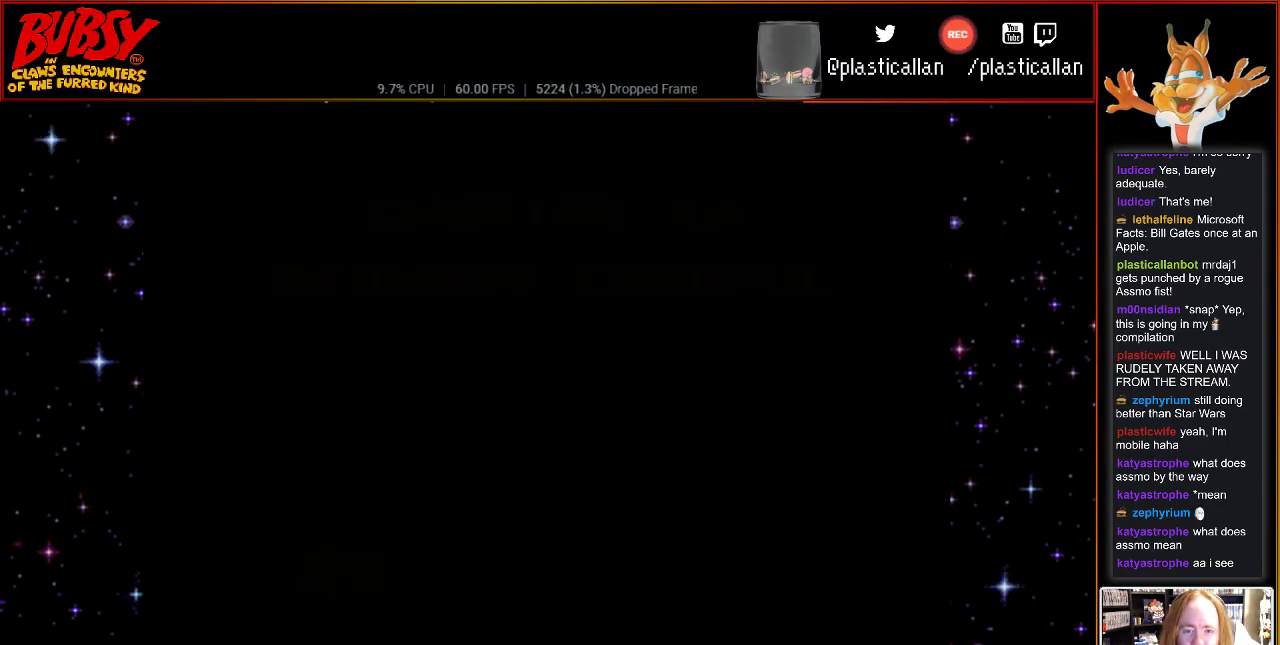
{"buttons": [], "events": []}
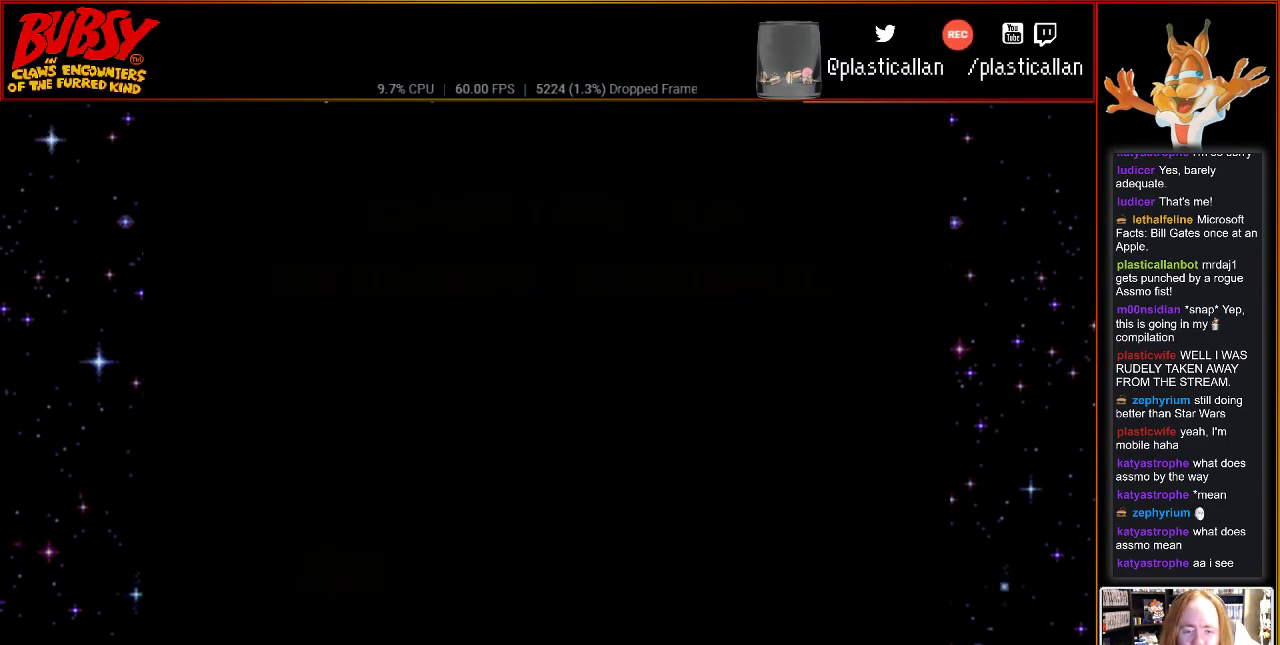
{"buttons": [], "events": []}
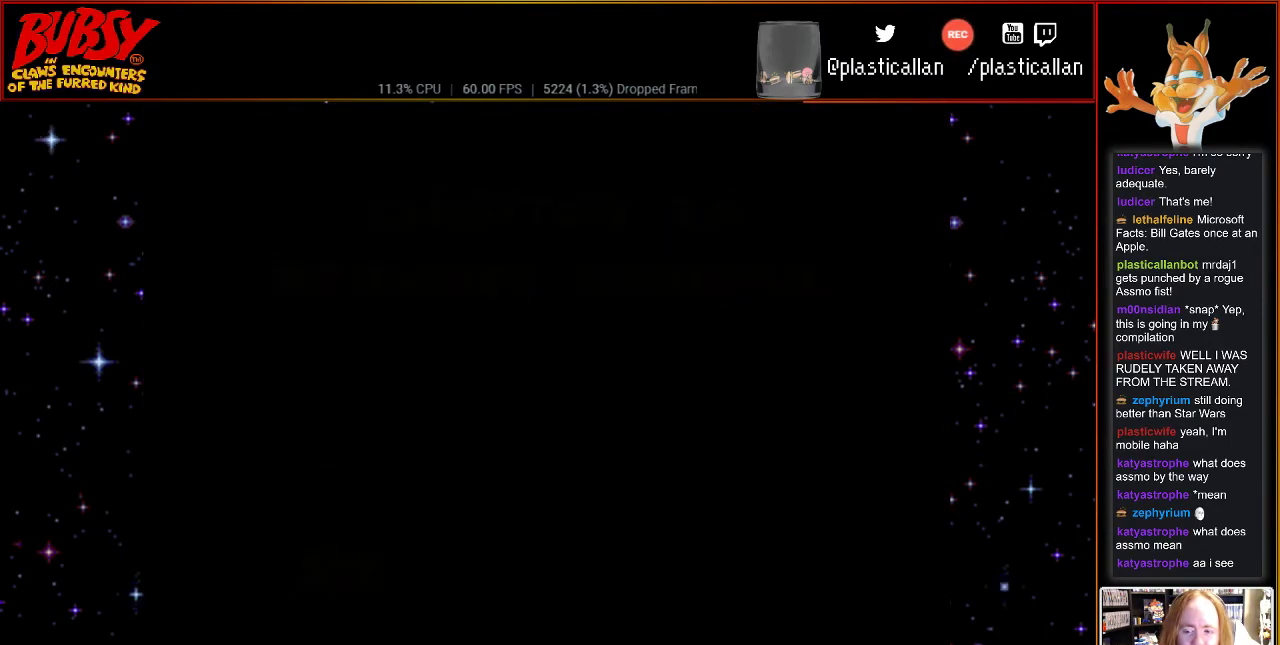
{"buttons": [], "events": []}
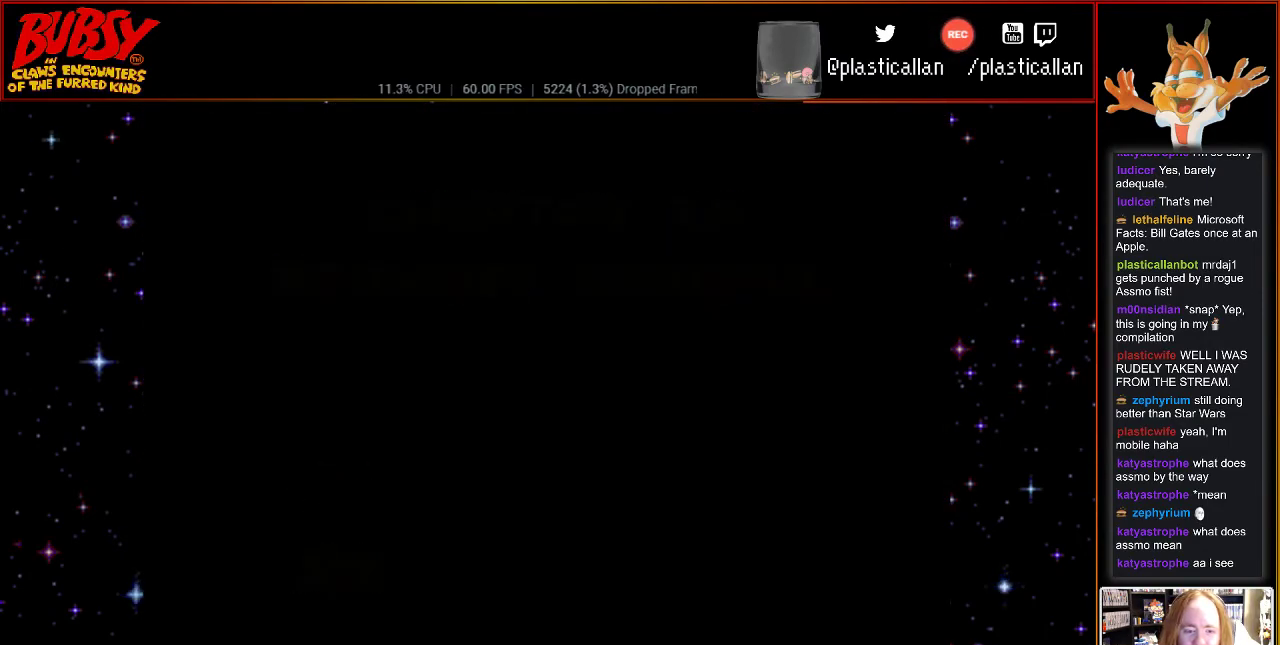
{"buttons": [], "events": []}
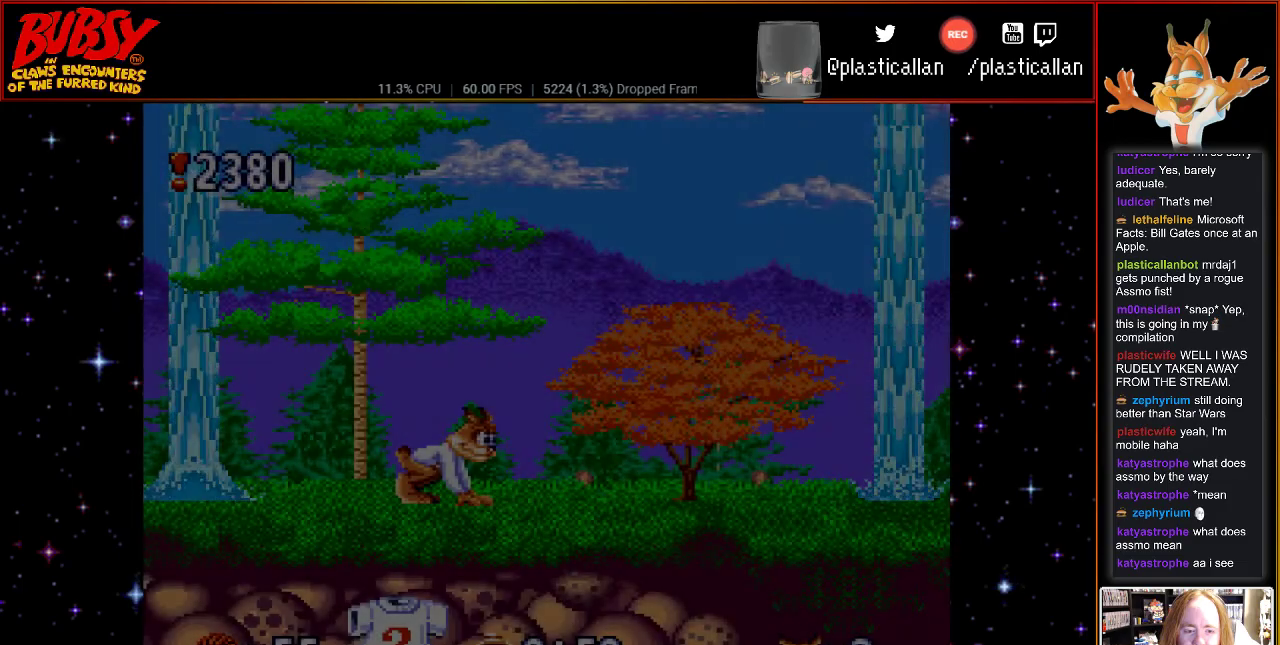
{"buttons": ["DPAD_RIGHT"], "events": [[467, "DPAD_RIGHT", "down"]]}
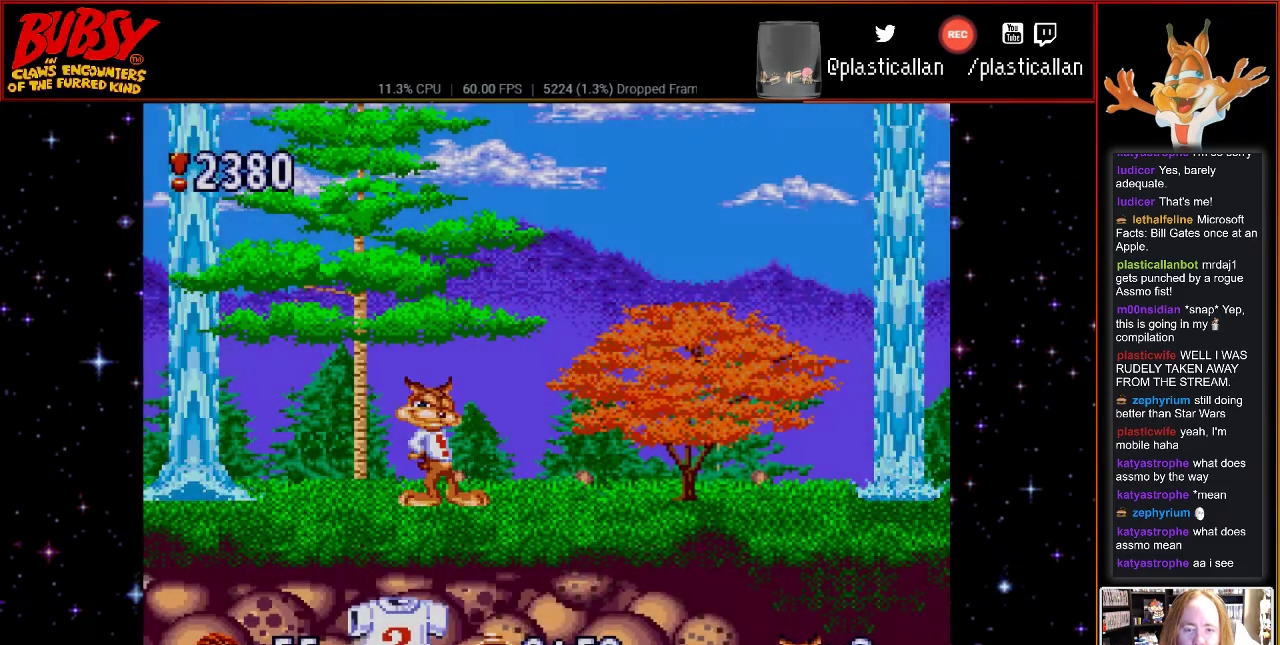
{"buttons": ["DPAD_RIGHT"], "events": []}
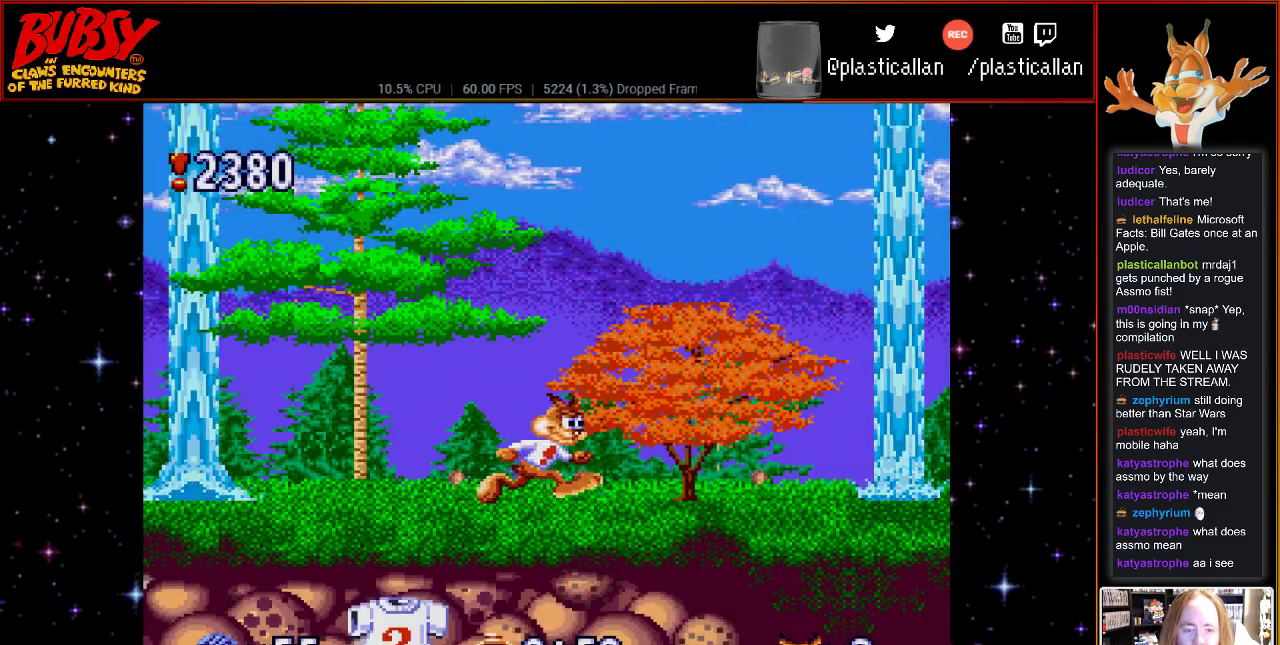
{"buttons": ["DPAD_RIGHT"], "events": []}
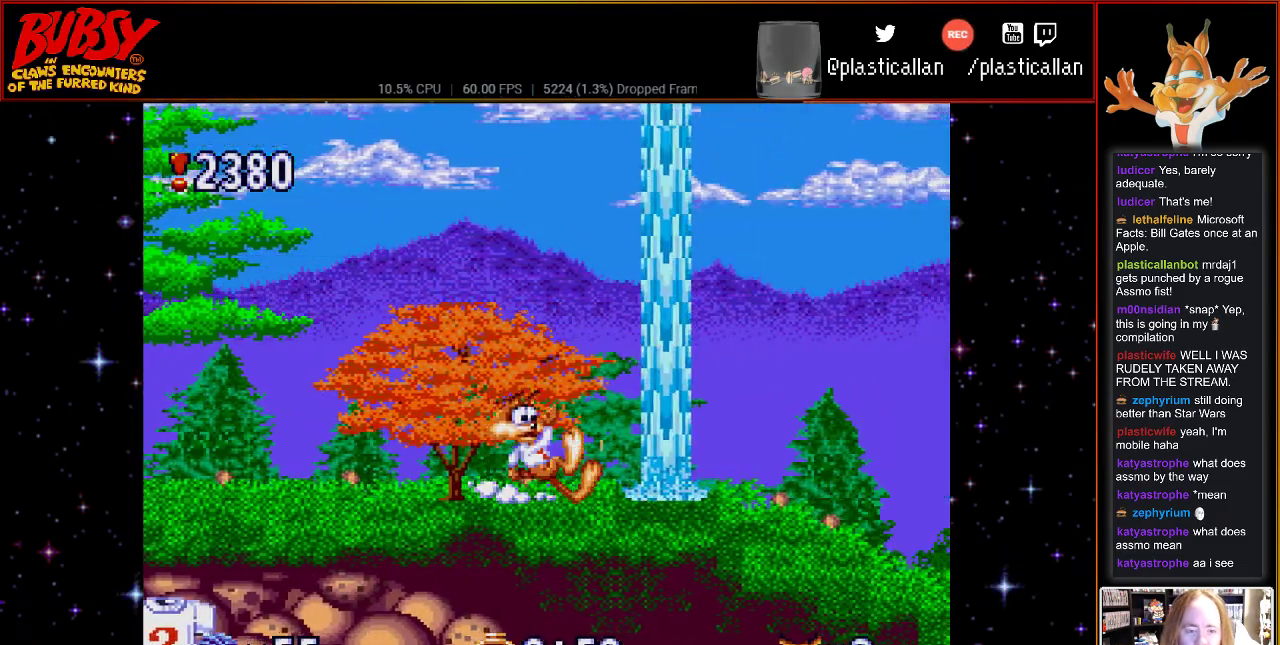
{"buttons": ["DPAD_RIGHT"], "events": []}
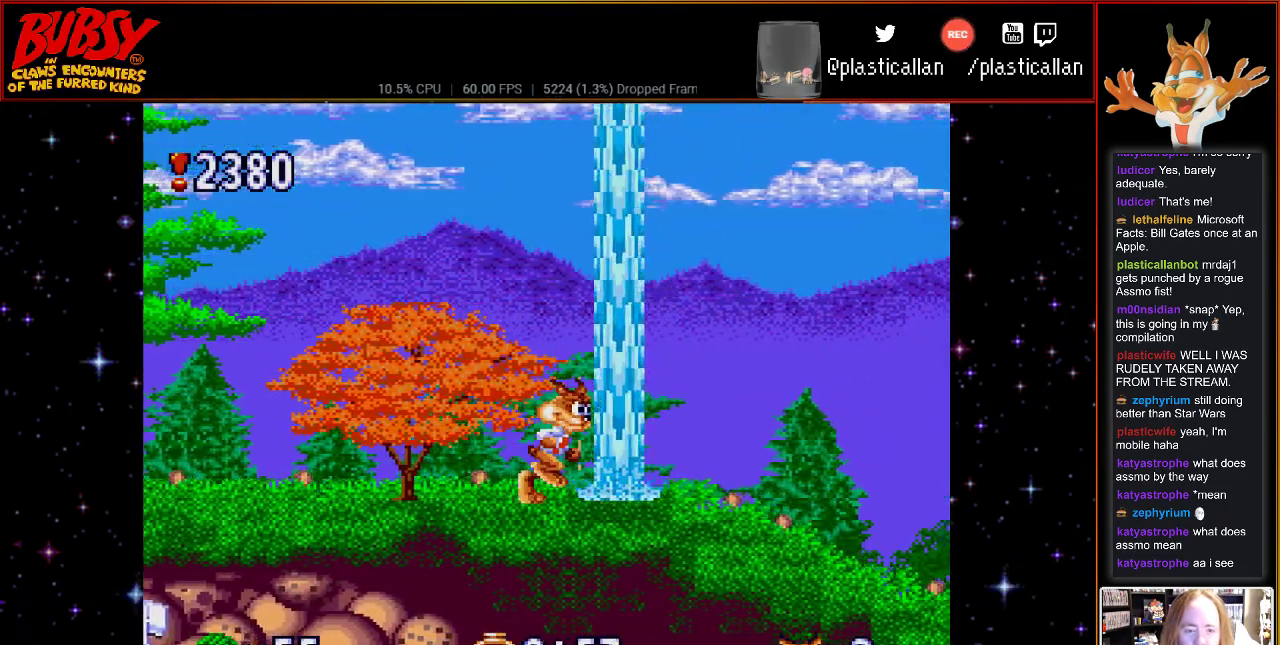
{"buttons": [], "events": [[367, "DPAD_RIGHT", "up"]]}
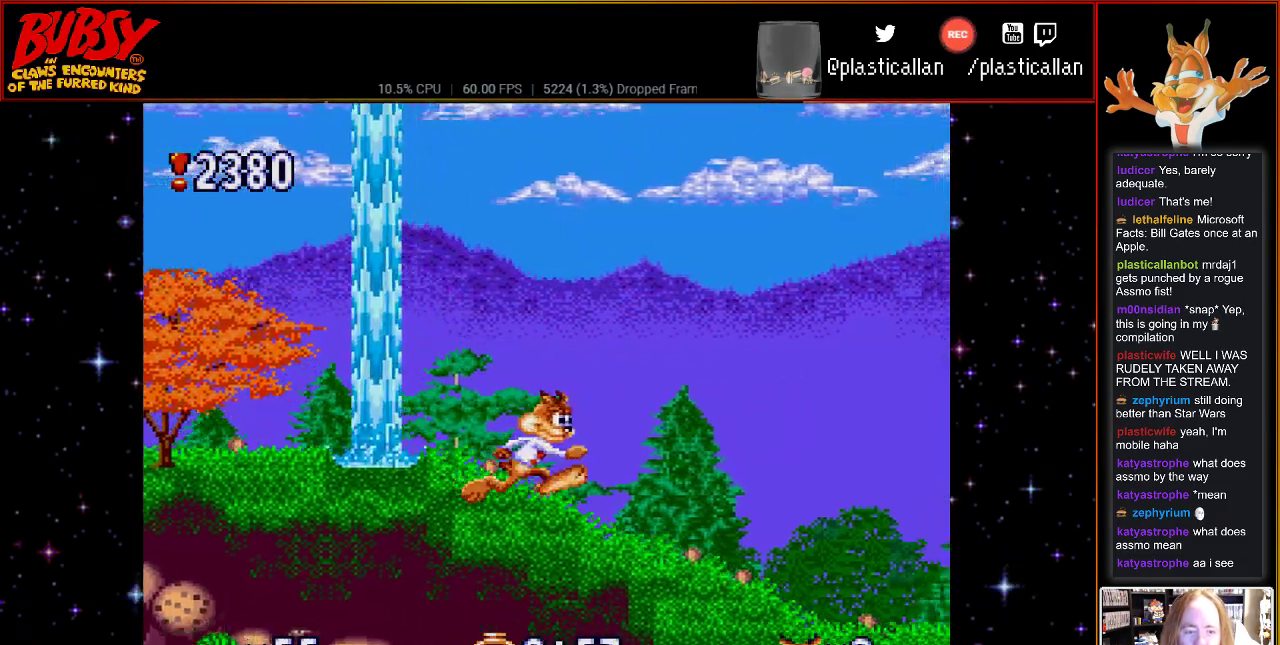
{"buttons": ["DPAD_LEFT"], "events": [[333, "DPAD_LEFT", "down"]]}
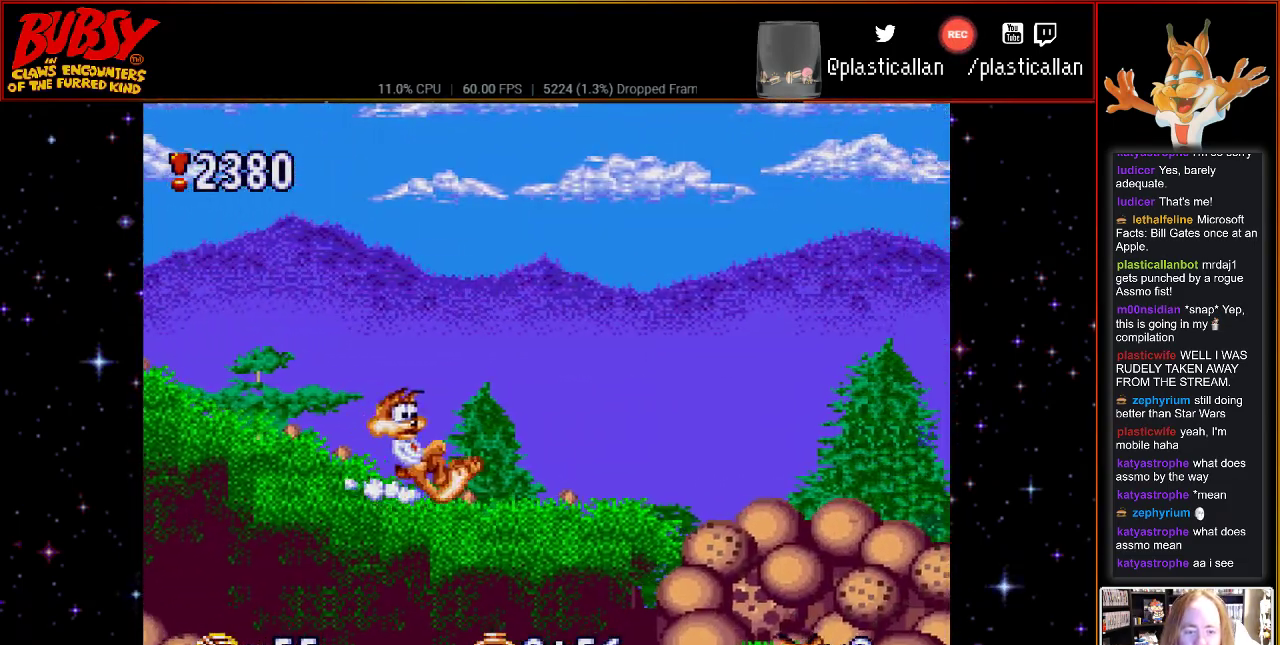
{"buttons": ["DPAD_RIGHT"], "events": [[67, "DPAD_LEFT", "up"], [300, "DPAD_RIGHT", "down"]]}
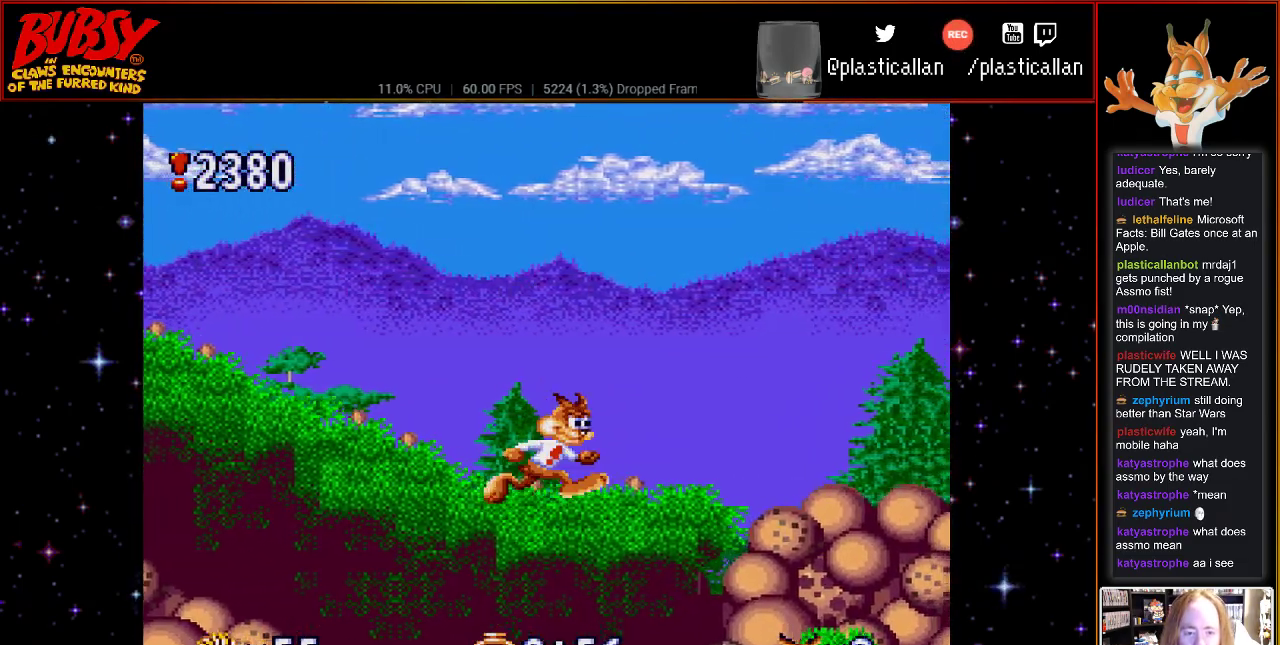
{"buttons": ["DPAD_RIGHT"], "events": [[433, "B", "down"], [500, "B", "up"]]}
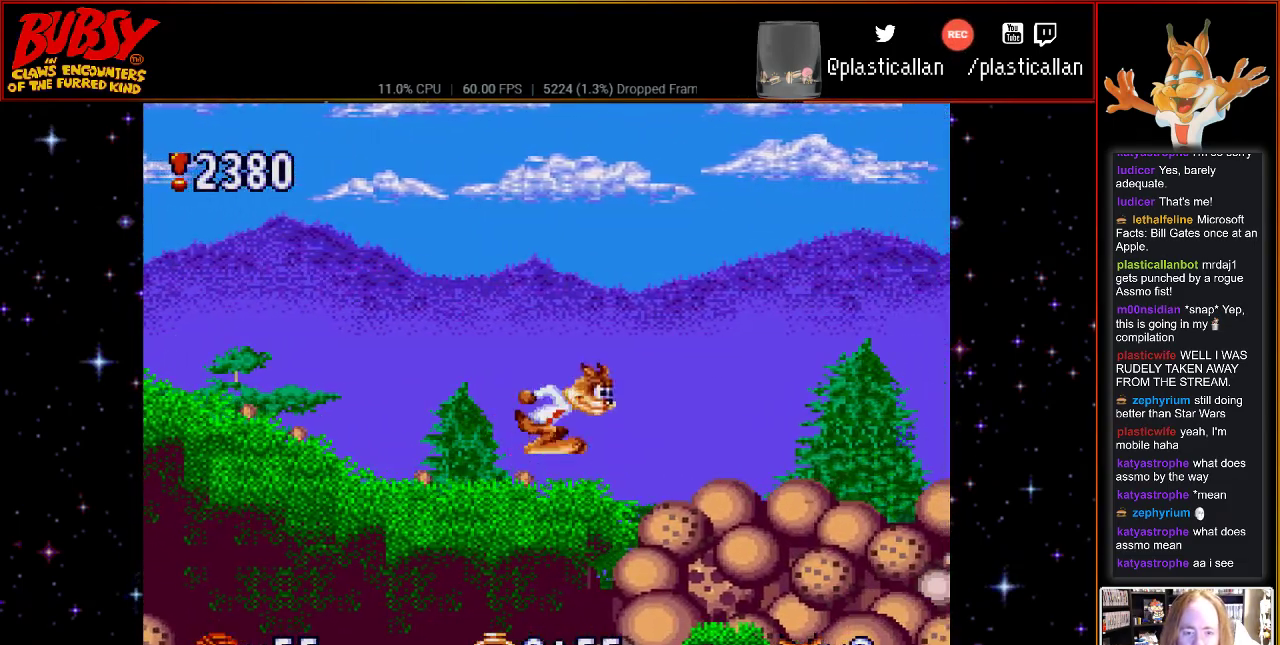
{"buttons": ["DPAD_RIGHT"], "events": []}
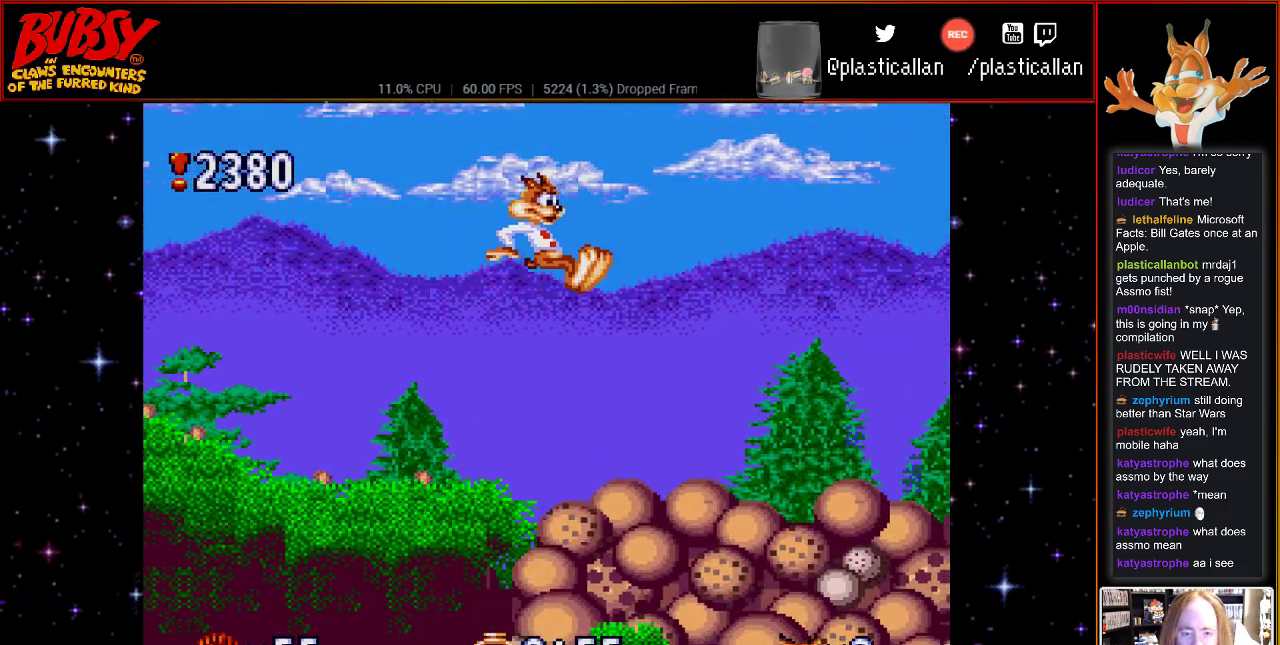
{"buttons": [], "events": [[217, "DPAD_RIGHT", "up"]]}
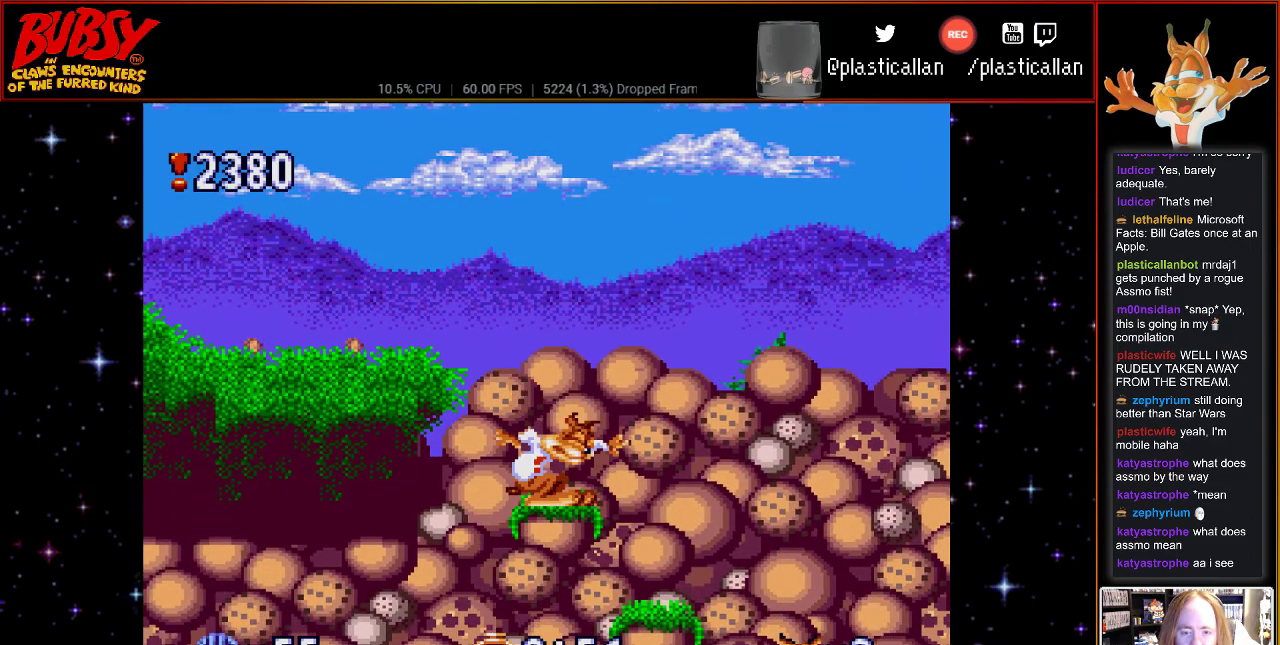
{"buttons": ["DPAD_DOWN"], "events": [[217, "DPAD_DOWN", "down"]]}